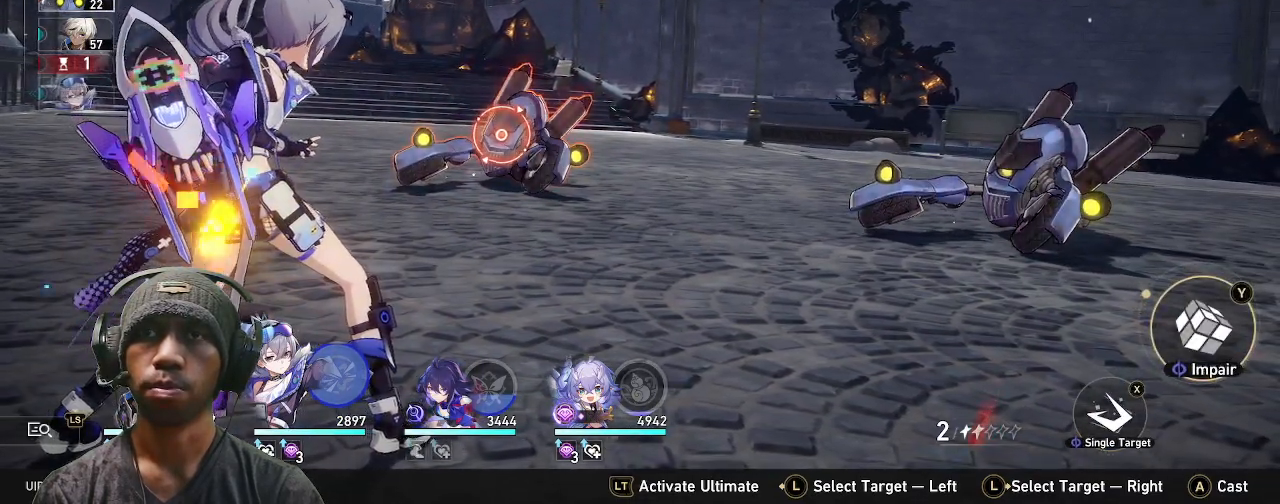
Gameplay with a controller (PlayStation layout); each line is a JSON object with the inputs held at the frame after it. "events" lists button and stick changes between this image and that frame as [ms after this image, input, new state], when the widget could be followed in between. Not read: R3 TOUCHPAD.
{"buttons": ["R2"], "left_stick": "center", "right_stick": "center", "events": [[333, "SQUARE", "down"], [450, "SQUARE", "up"]]}
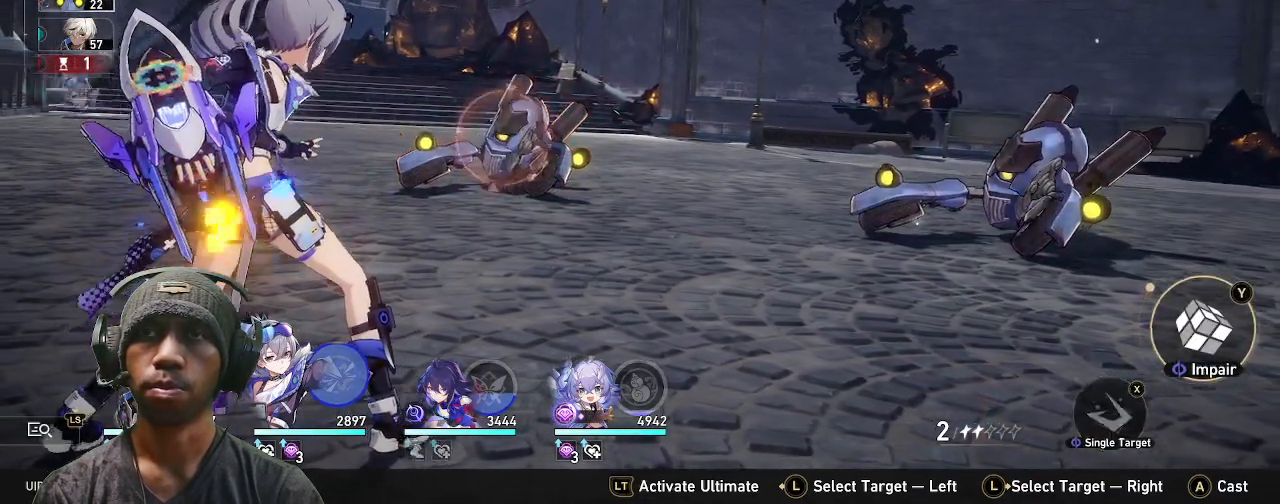
{"buttons": ["R2"], "left_stick": "center", "right_stick": "center", "events": []}
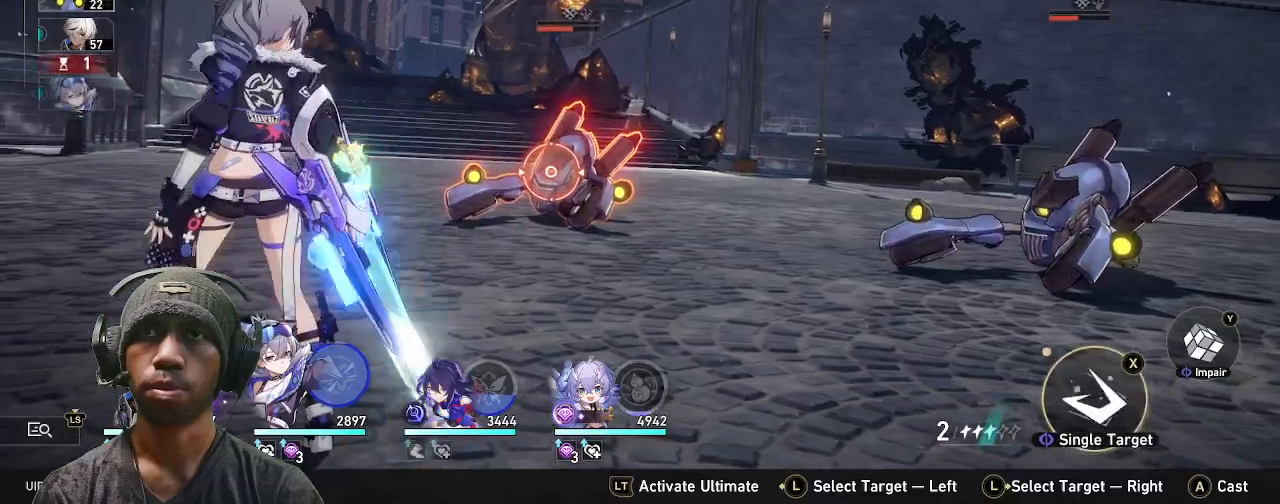
{"buttons": ["R2"], "left_stick": "center", "right_stick": "center", "events": [[83, "L2", "down"], [300, "L2", "up"], [317, "TRIANGLE", "down"], [417, "TRIANGLE", "up"]]}
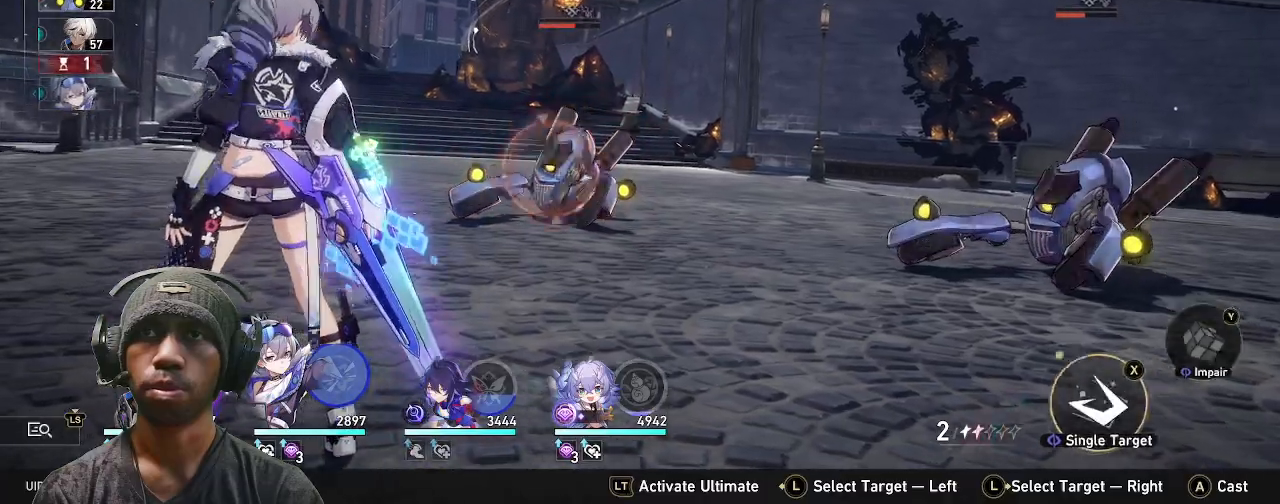
{"buttons": ["R2"], "left_stick": "center", "right_stick": "center", "events": []}
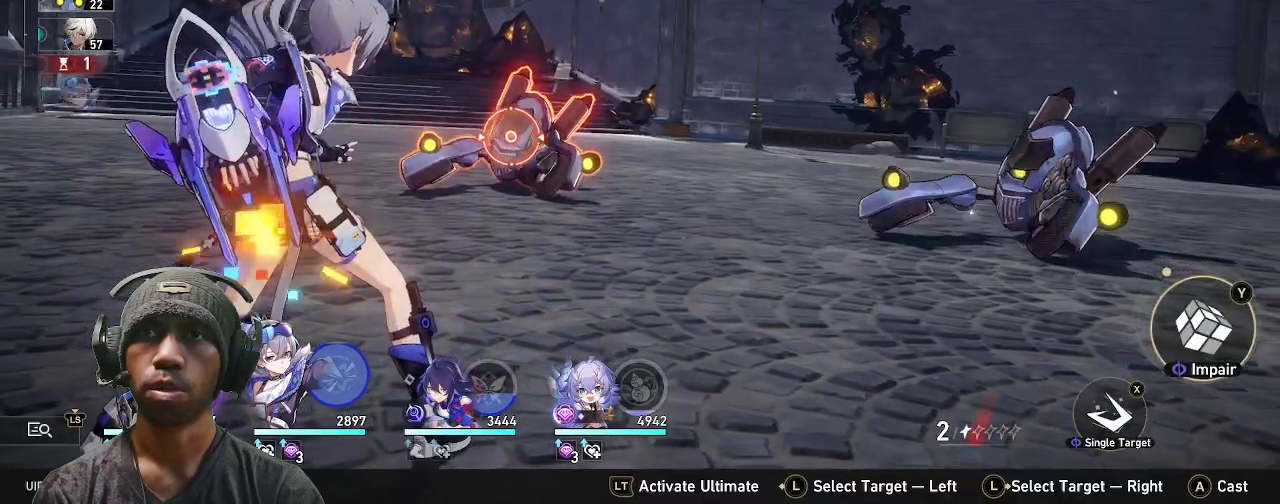
{"buttons": ["R2"], "left_stick": "center", "right_stick": "center", "events": []}
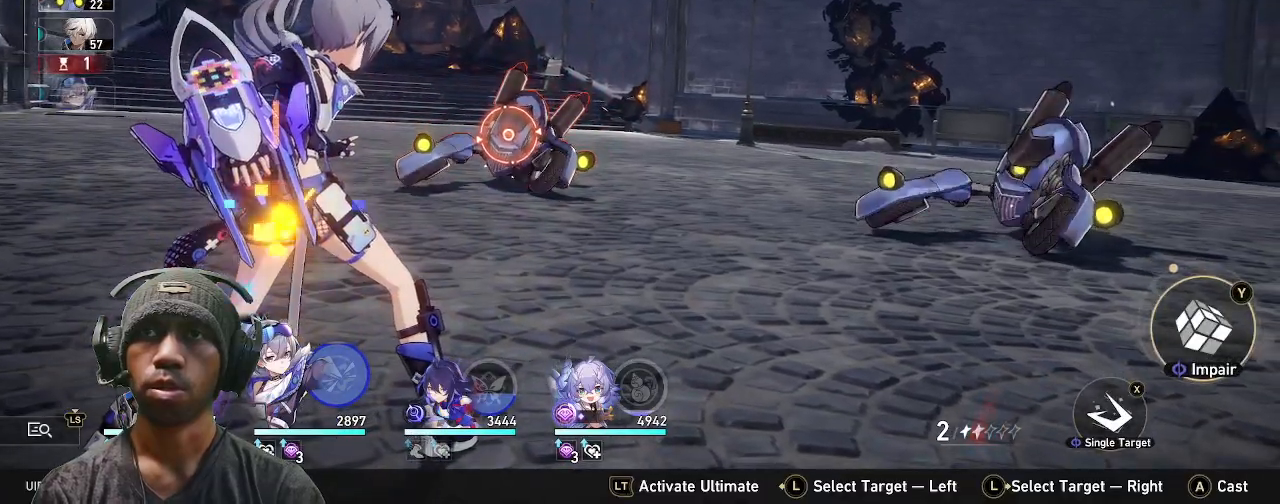
{"buttons": ["R2"], "left_stick": "center", "right_stick": "center", "events": []}
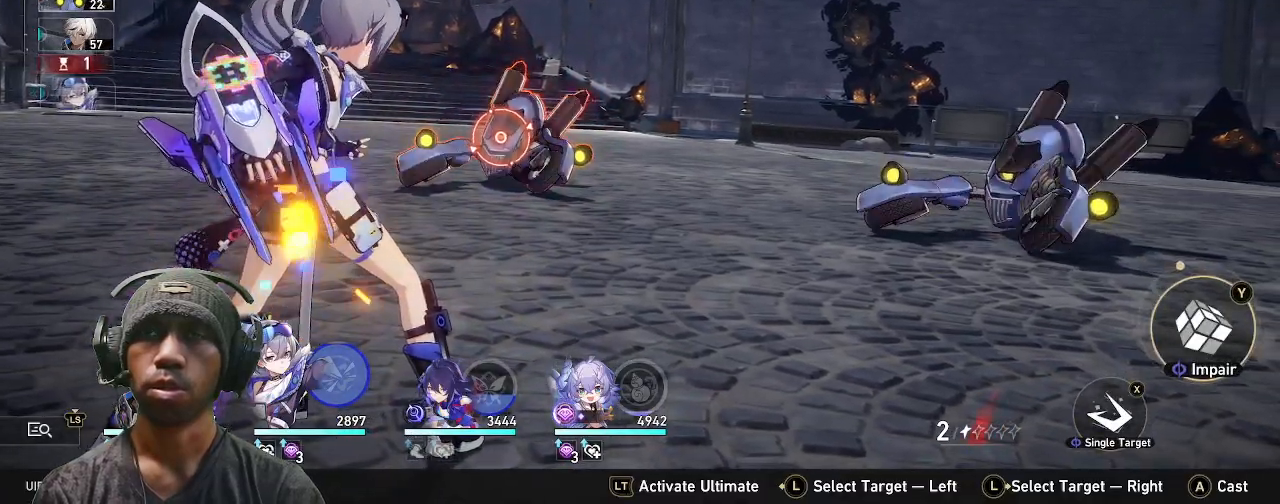
{"buttons": ["R2"], "left_stick": "center", "right_stick": "center", "events": []}
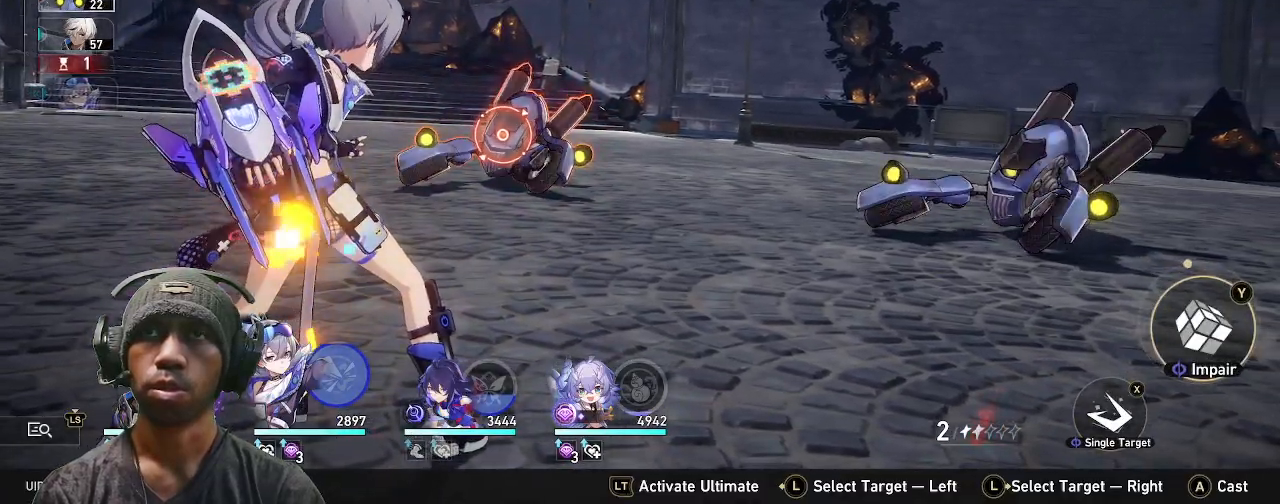
{"buttons": ["R2"], "left_stick": "center", "right_stick": "center", "events": []}
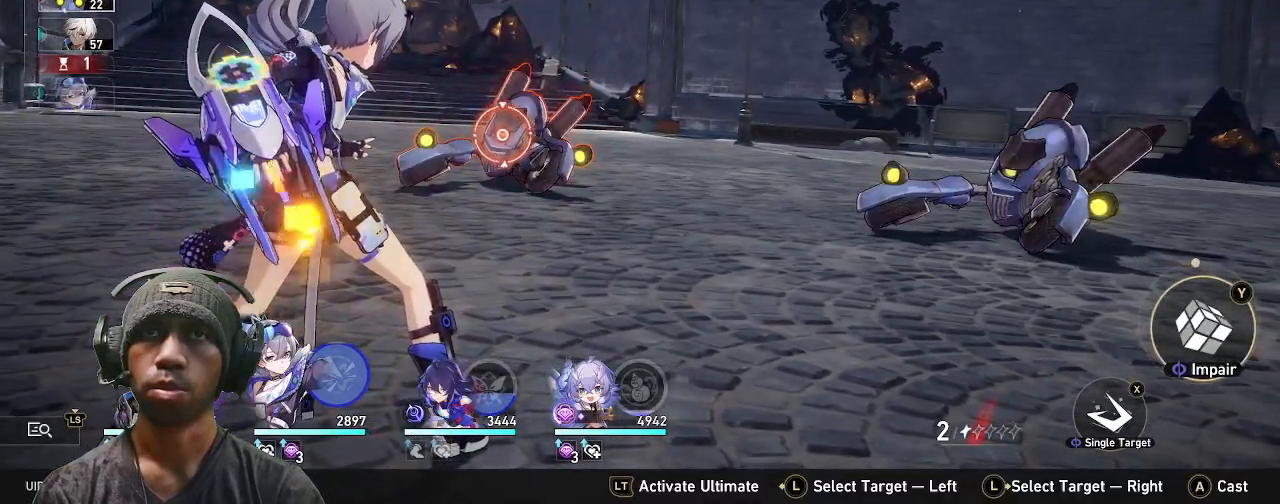
{"buttons": ["R2"], "left_stick": "center", "right_stick": "center", "events": [[167, "CROSS", "down"], [267, "CROSS", "up"]]}
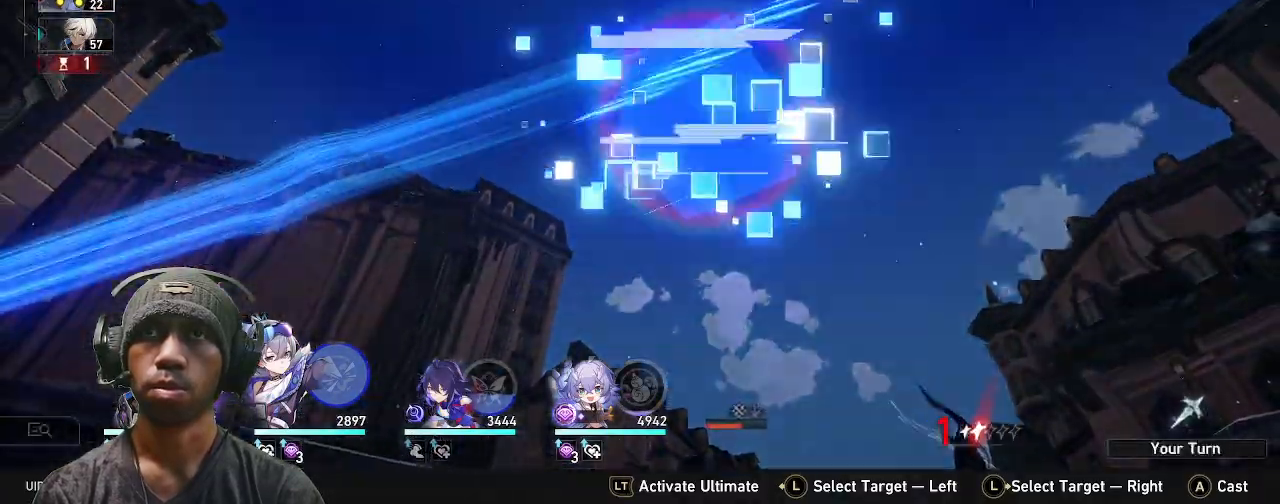
{"buttons": ["R2"], "left_stick": "center", "right_stick": "center"}
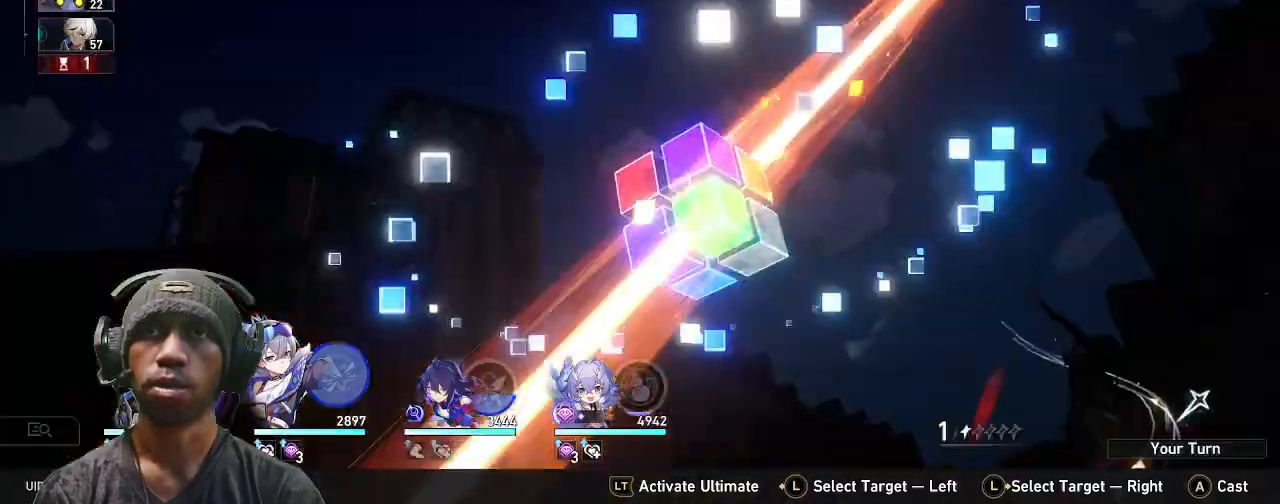
{"buttons": [], "left_stick": "center", "right_stick": "center", "events": [[100, "CROSS", "down"], [183, "CROSS", "up"], [483, "R2", "up"]]}
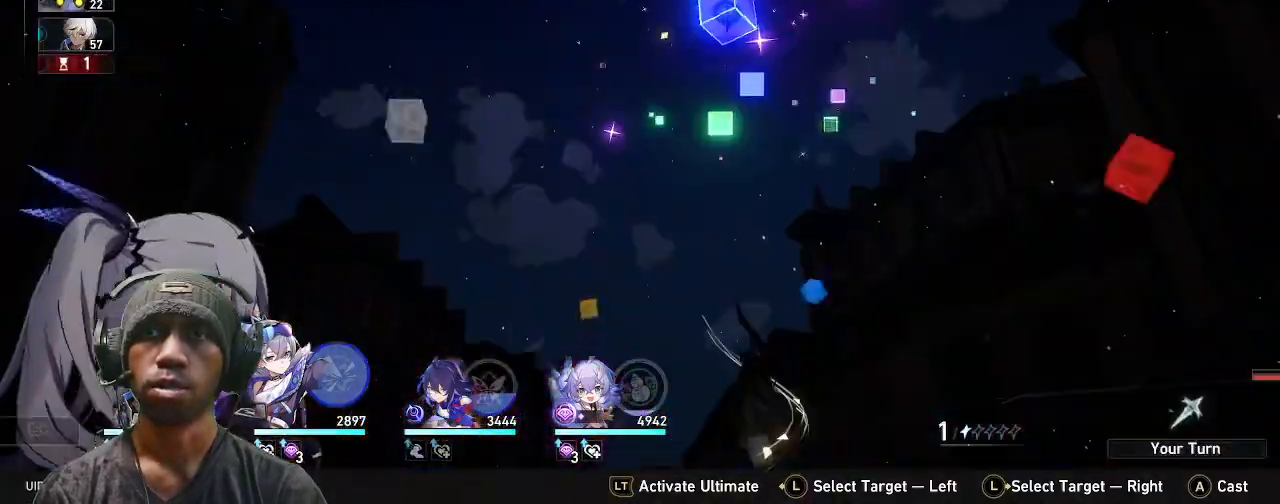
{"buttons": ["R2"], "left_stick": "center", "right_stick": "center"}
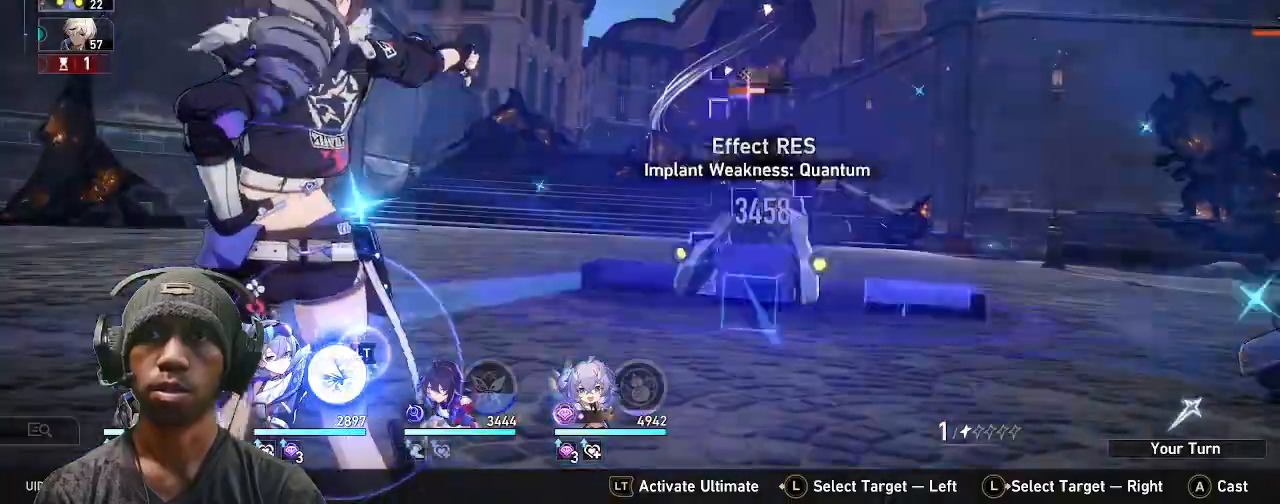
{"buttons": ["R2"], "left_stick": "center", "right_stick": "center", "events": []}
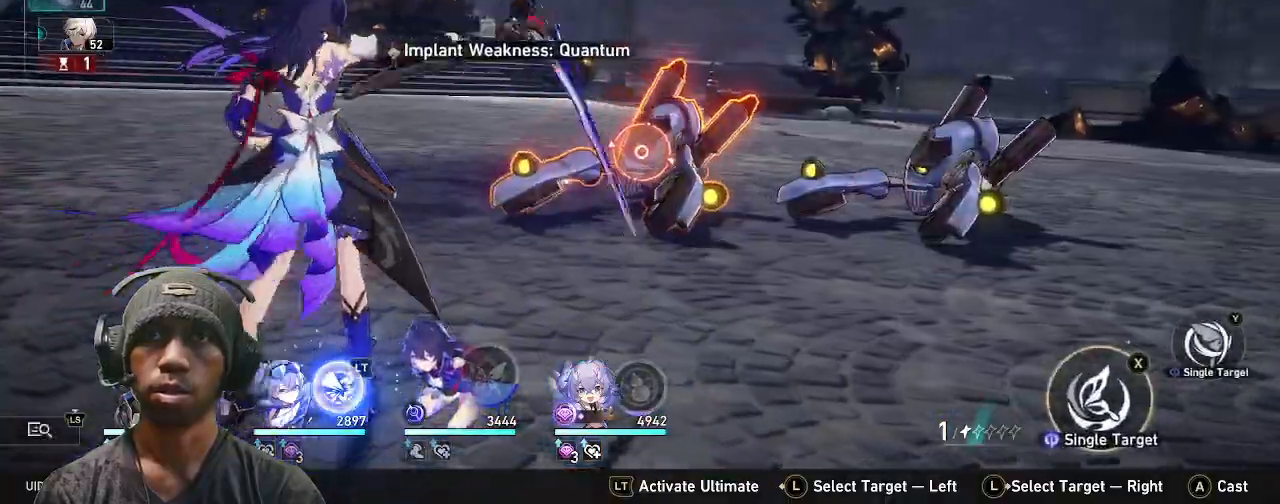
{"buttons": ["TRIANGLE", "R2"], "left_stick": "center", "right_stick": "center", "events": [[450, "TRIANGLE", "down"]]}
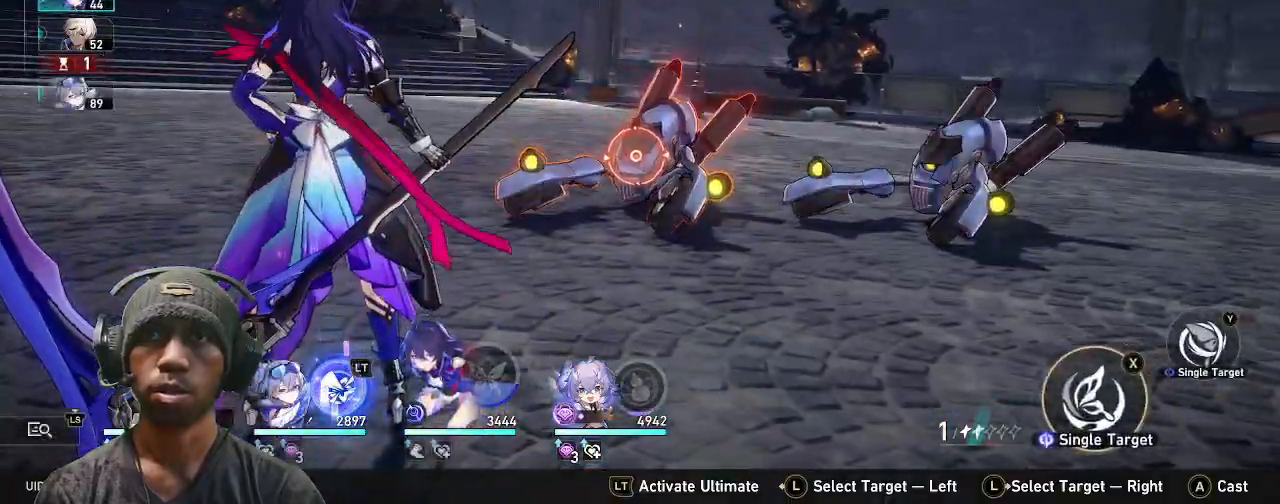
{"buttons": ["R2"], "left_stick": "center", "right_stick": "center", "events": [[117, "TRIANGLE", "up"]]}
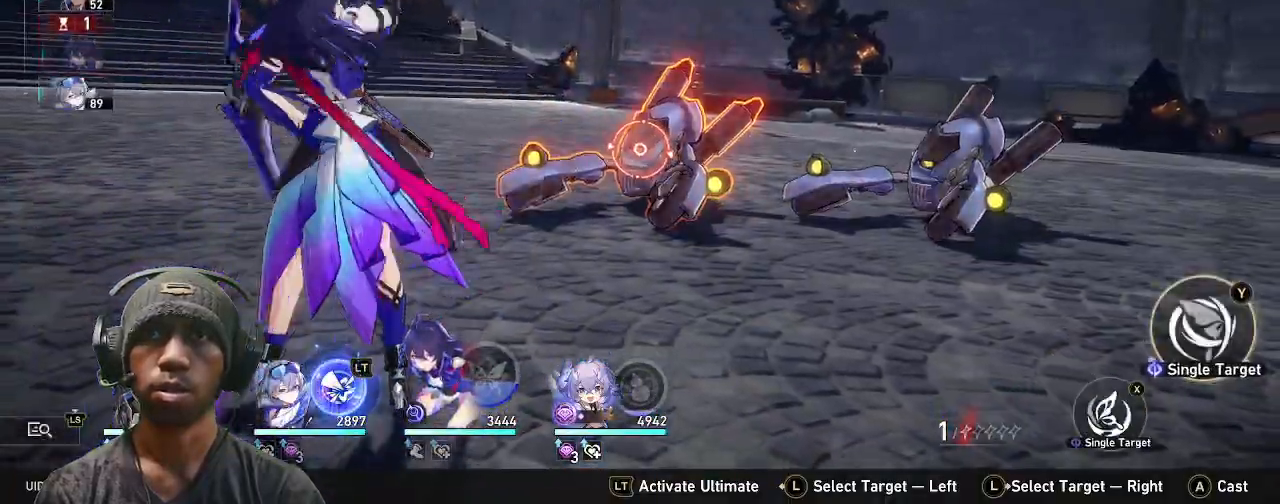
{"buttons": ["R2"], "left_stick": "center", "right_stick": "center", "events": [[350, "CROSS", "down"], [450, "CROSS", "up"]]}
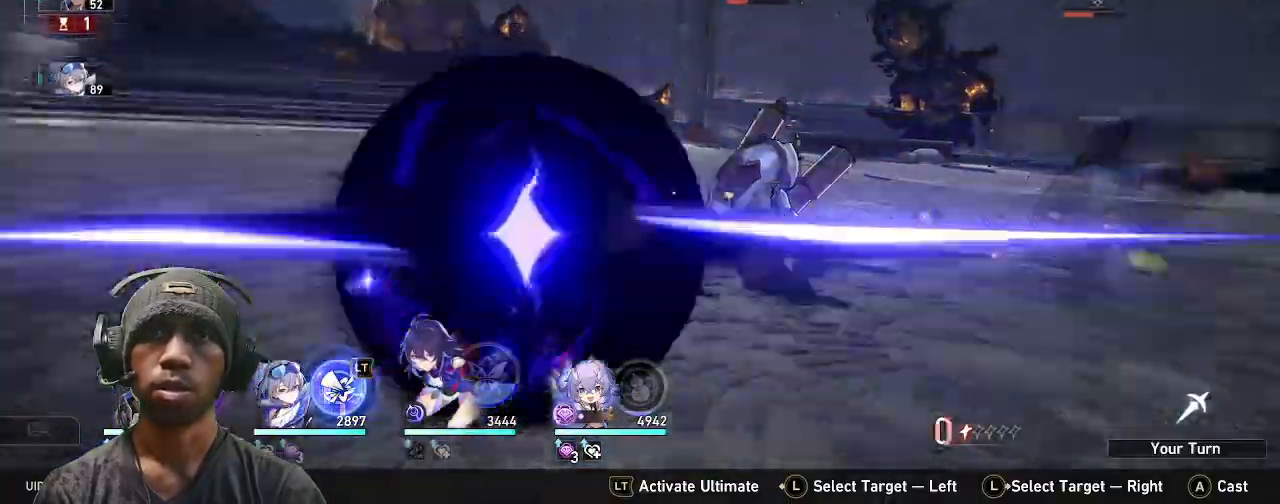
{"buttons": ["R2"], "left_stick": "center", "right_stick": "center", "events": []}
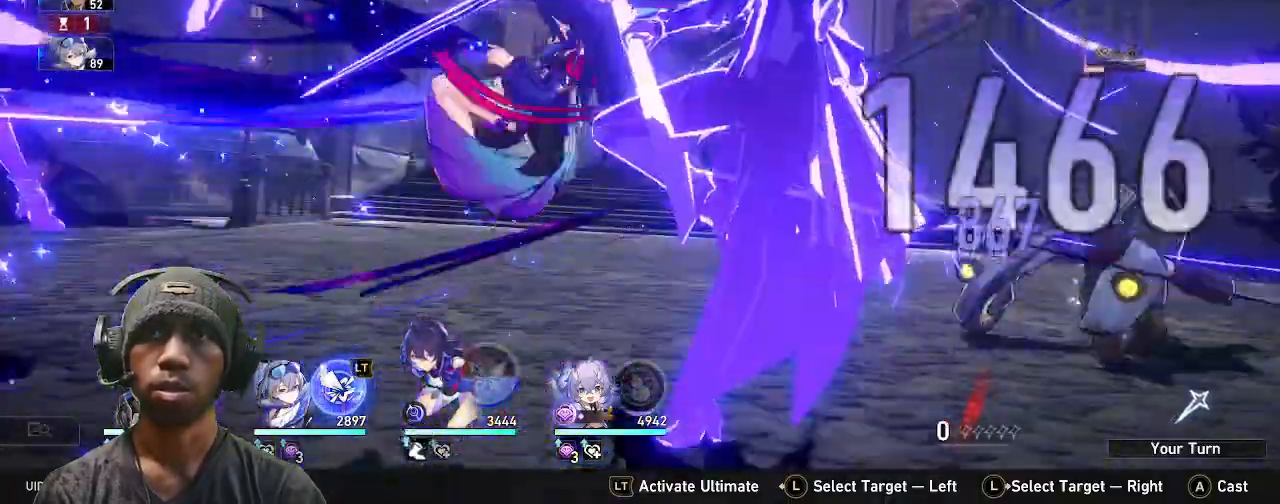
{"buttons": ["R2"], "left_stick": "center", "right_stick": "center", "events": []}
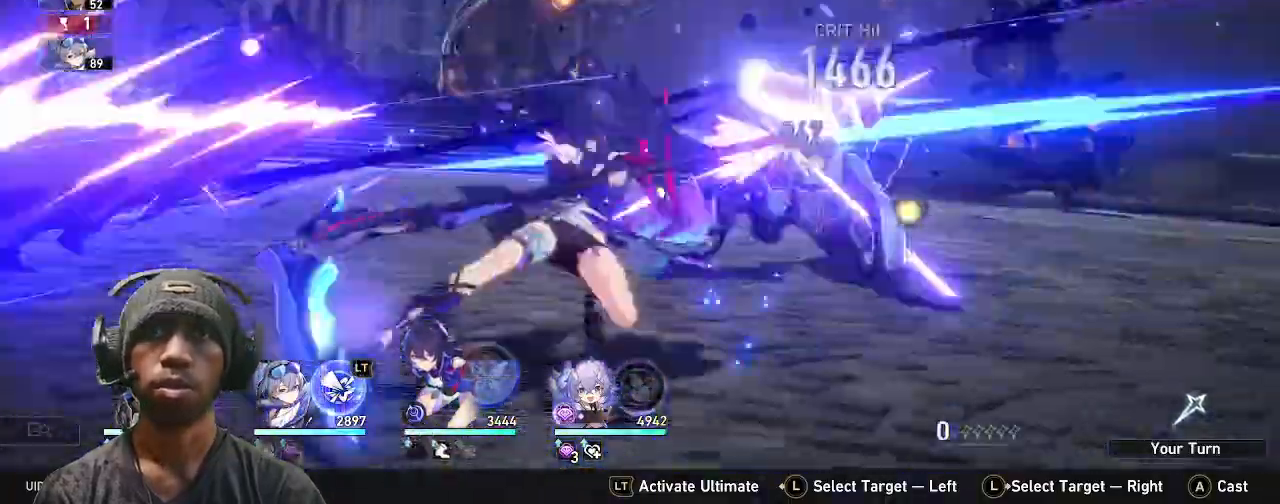
{"buttons": ["R2"], "left_stick": "center", "right_stick": "center", "events": []}
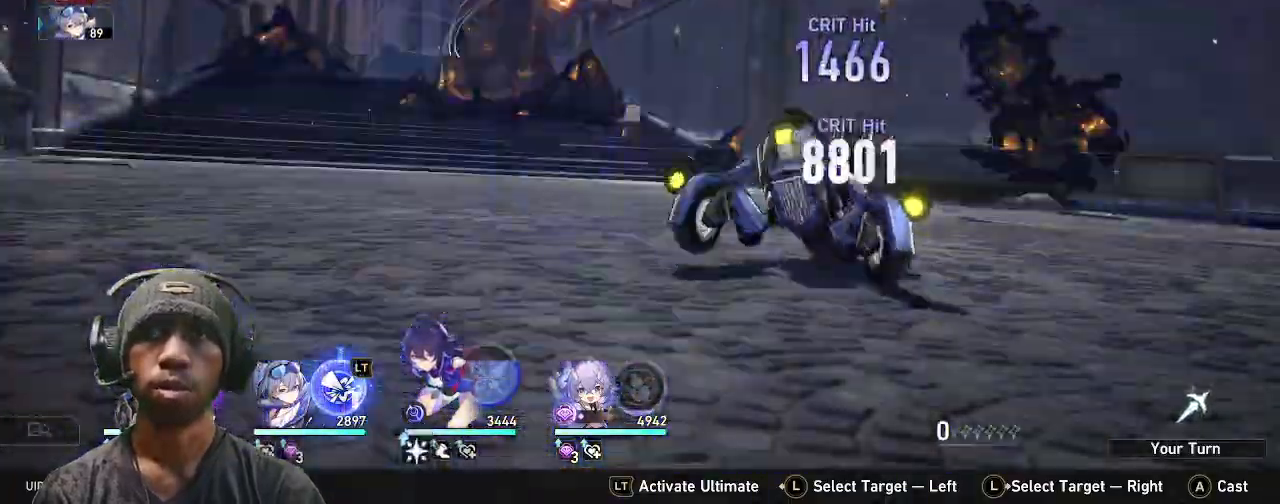
{"buttons": ["R2"], "left_stick": "center", "right_stick": "center", "events": []}
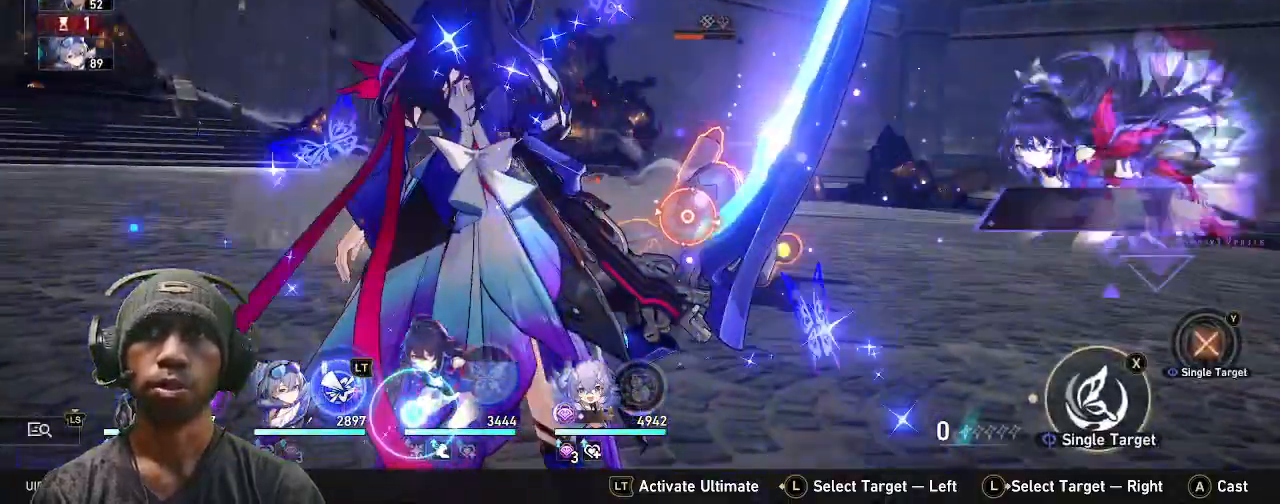
{"buttons": ["R2"], "left_stick": "center", "right_stick": "center", "events": [[183, "TRIANGLE", "down"], [333, "TRIANGLE", "up"]]}
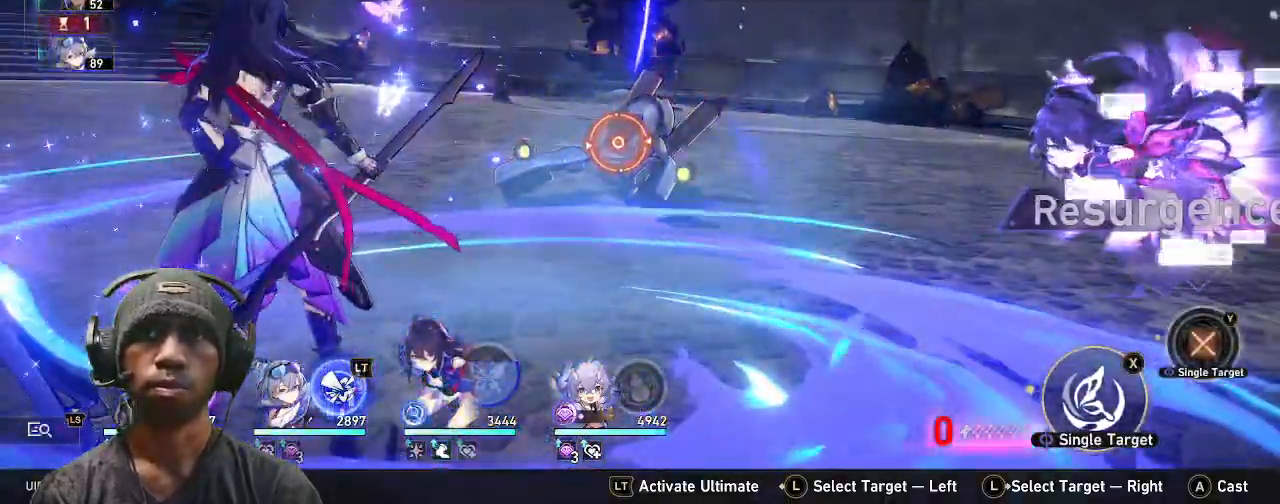
{"buttons": ["R2"], "left_stick": "center", "right_stick": "center", "events": [[250, "CROSS", "down"], [383, "CROSS", "up"]]}
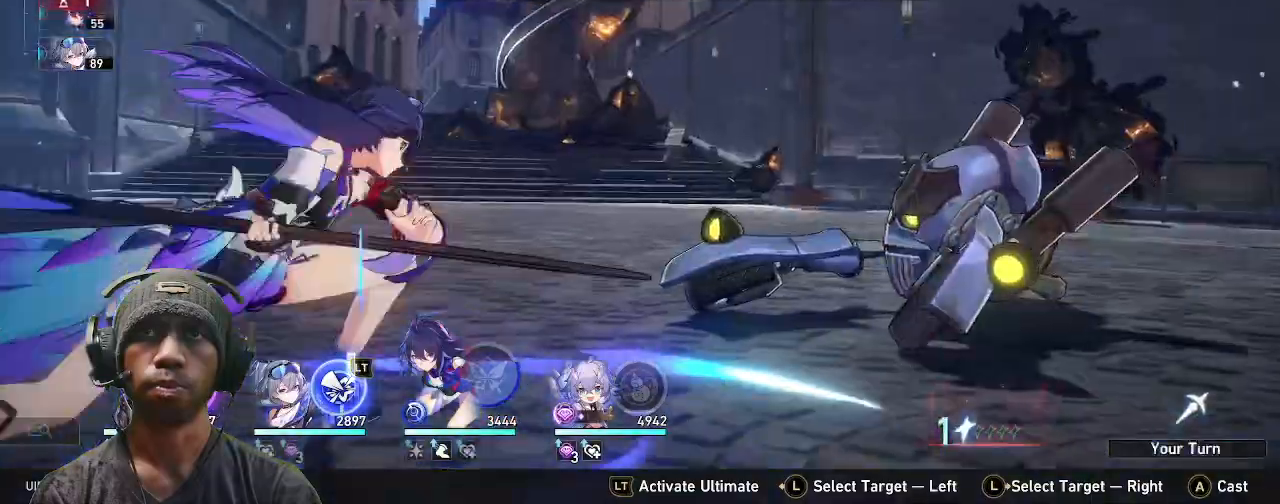
{"buttons": ["R2"], "left_stick": "center", "right_stick": "center", "events": []}
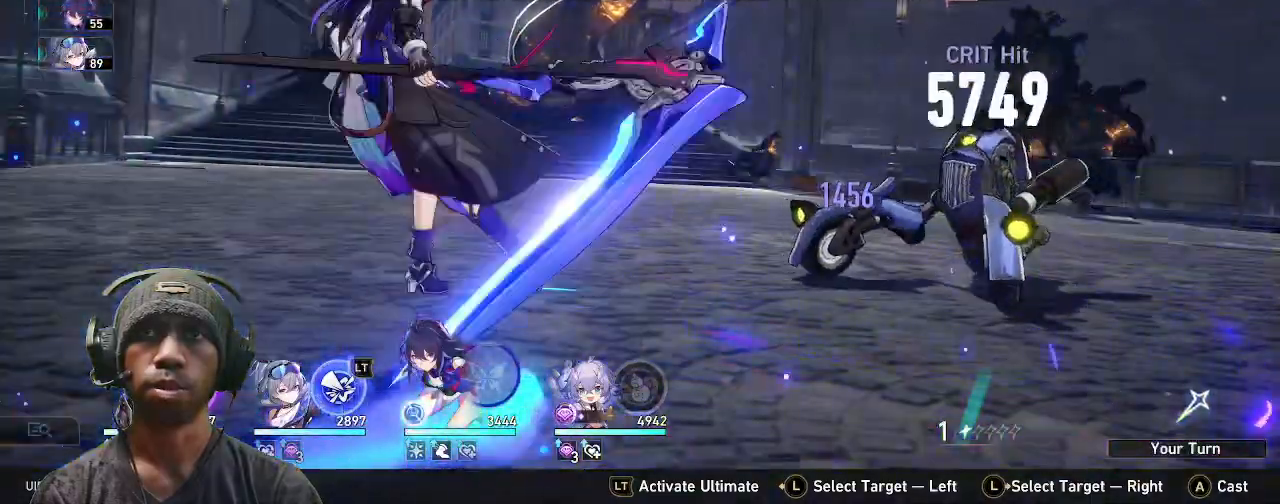
{"buttons": [], "left_stick": "center", "right_stick": "center", "events": [[217, "R2", "up"]]}
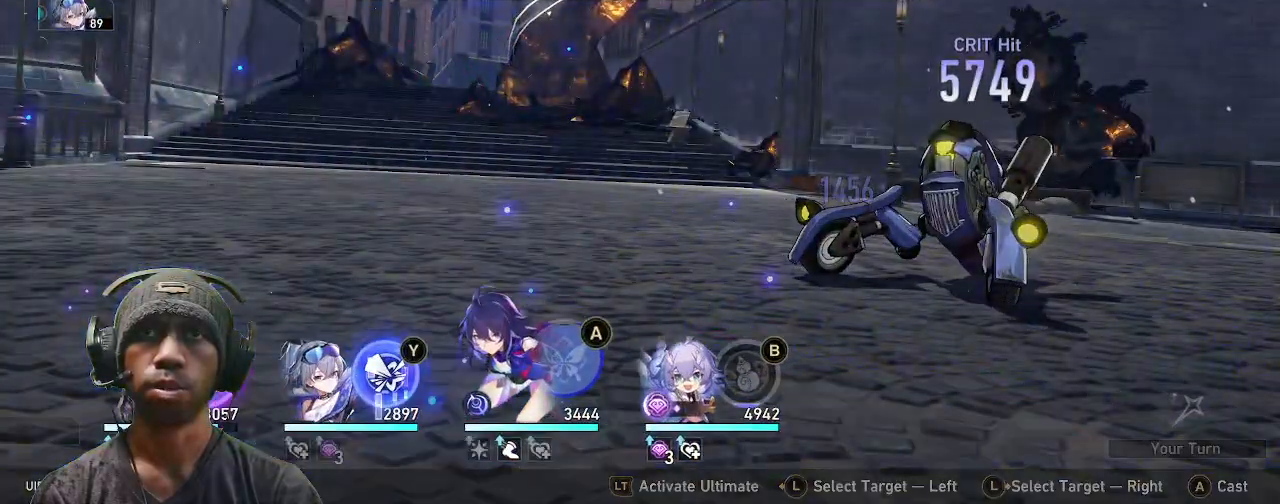
{"buttons": ["R2"], "left_stick": "center", "right_stick": "center", "events": [[483, "R2", "down"]]}
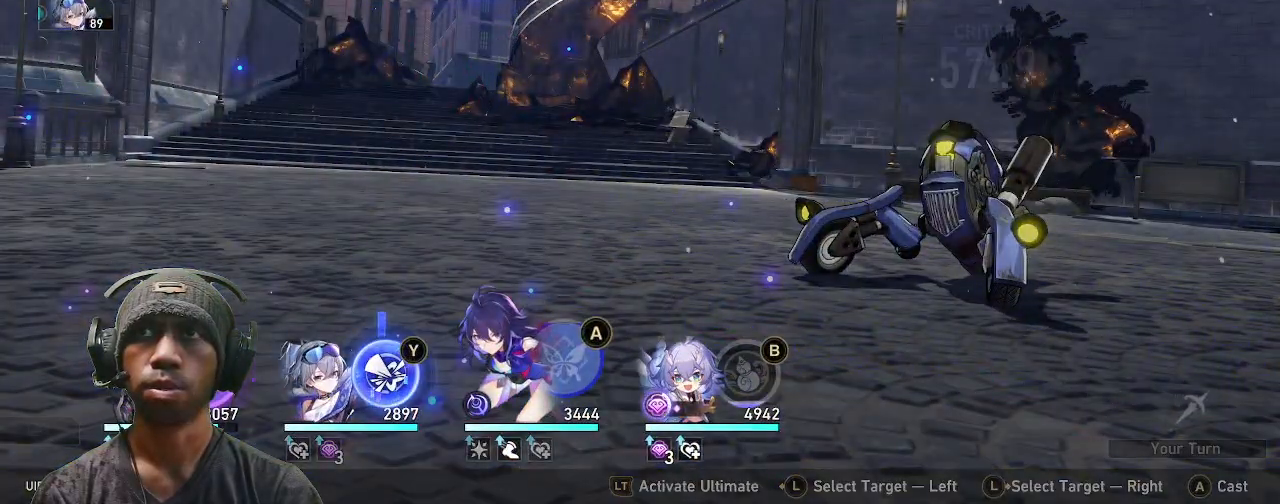
{"buttons": ["R2"], "left_stick": "center", "right_stick": "center", "events": []}
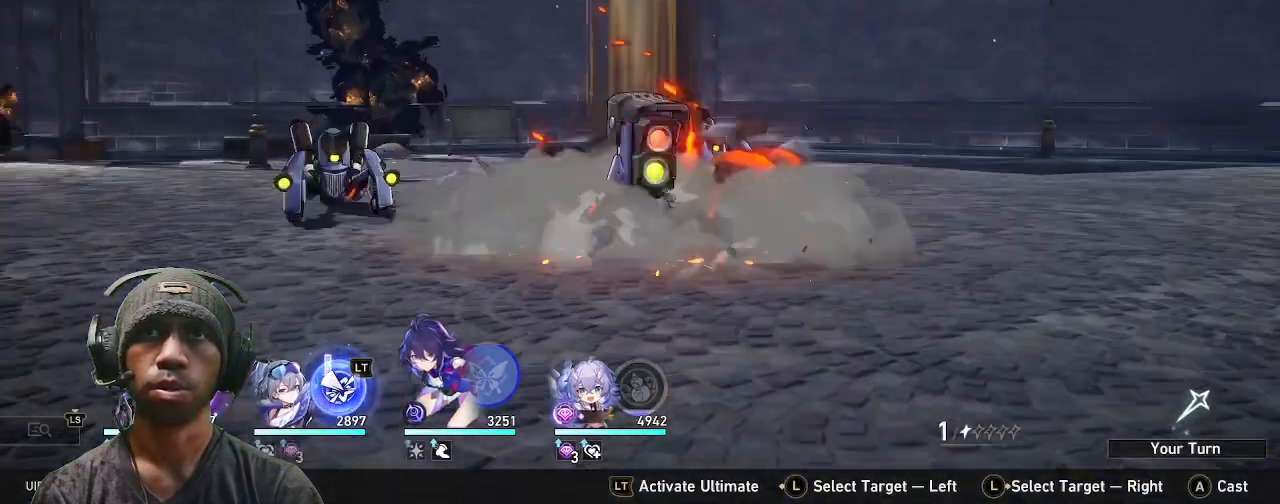
{"buttons": ["R2"], "left_stick": "center", "right_stick": "center", "events": []}
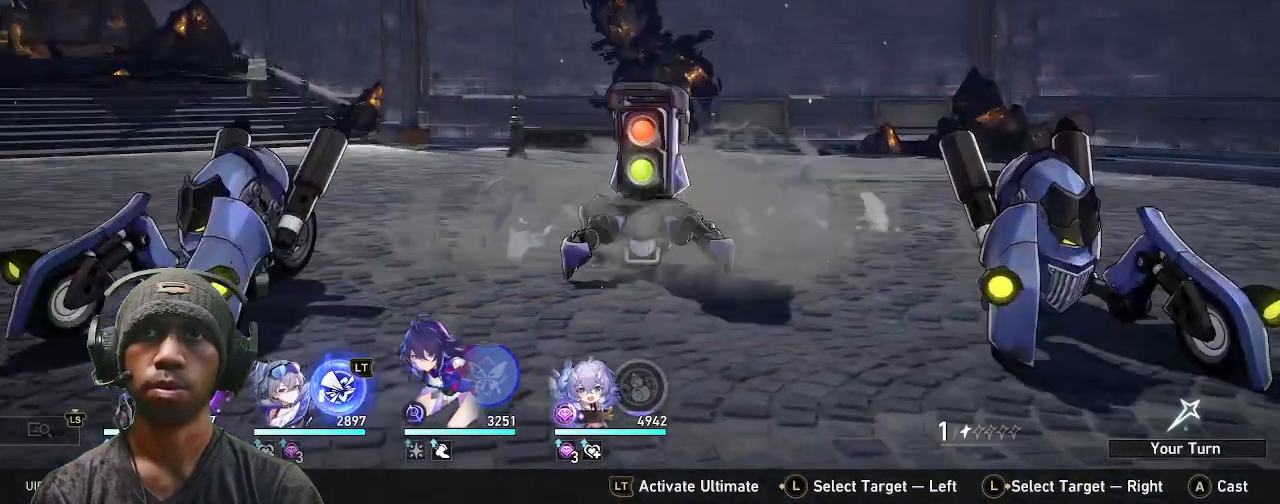
{"buttons": ["R2"], "left_stick": "center", "right_stick": "center"}
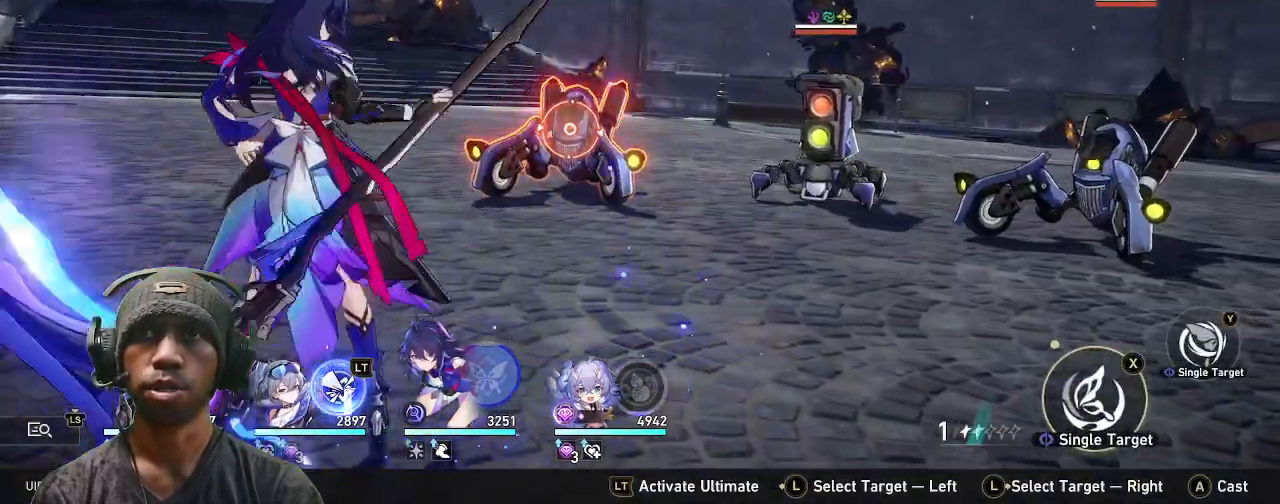
{"buttons": ["R2"], "left_stick": "right", "right_stick": "center", "events": [[383, "left_stick", "right"]]}